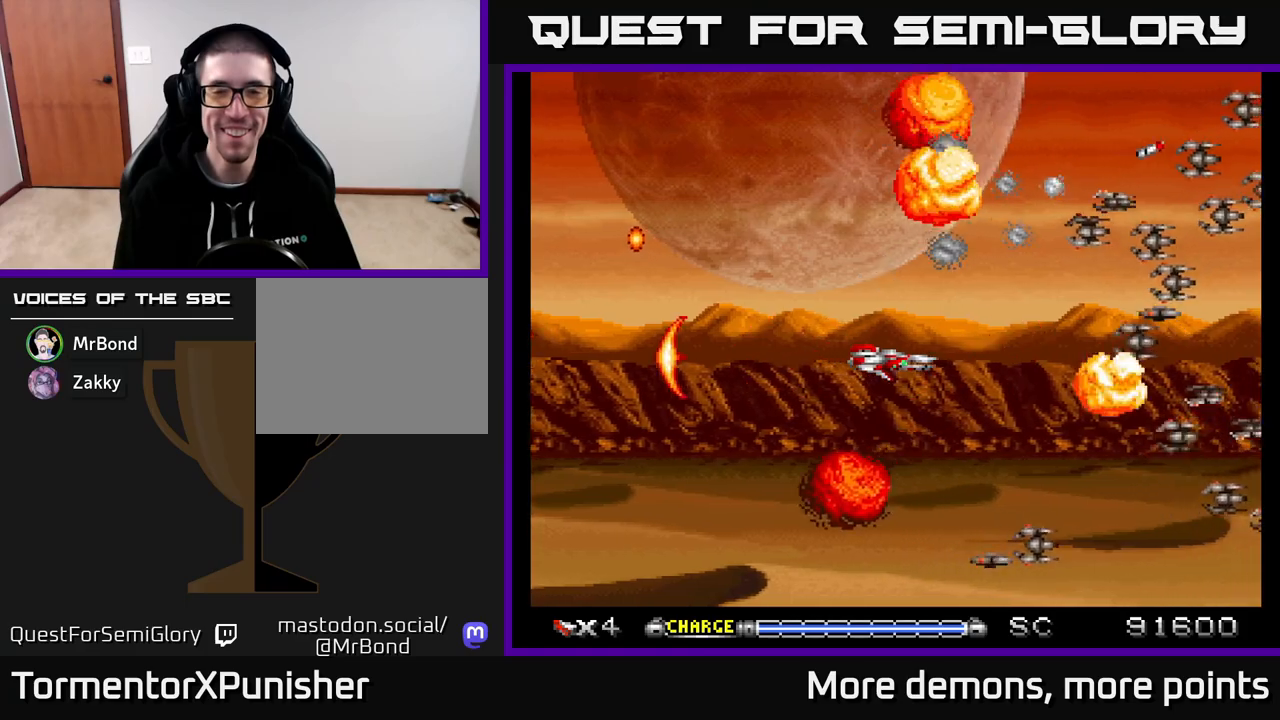
Gameplay with a controller (Xbox layout); each line is a JSON object with the inputs held at the frame after it. "events" lists button and stick changes between this image and that frame as [ms after this image, input, new state], when the widget could be followed in between. Not read: left_stick.
{"buttons": ["A"], "right_stick": "center", "events": [[117, "DPAD_DOWN", "down"], [117, "DPAD_LEFT", "up"], [150, "DPAD_RIGHT", "down"], [167, "DPAD_DOWN", "up"], [183, "DPAD_RIGHT", "up"], [217, "DPAD_UP", "down"], [233, "DPAD_LEFT", "down"], [333, "DPAD_LEFT", "up"], [367, "DPAD_UP", "up"]]}
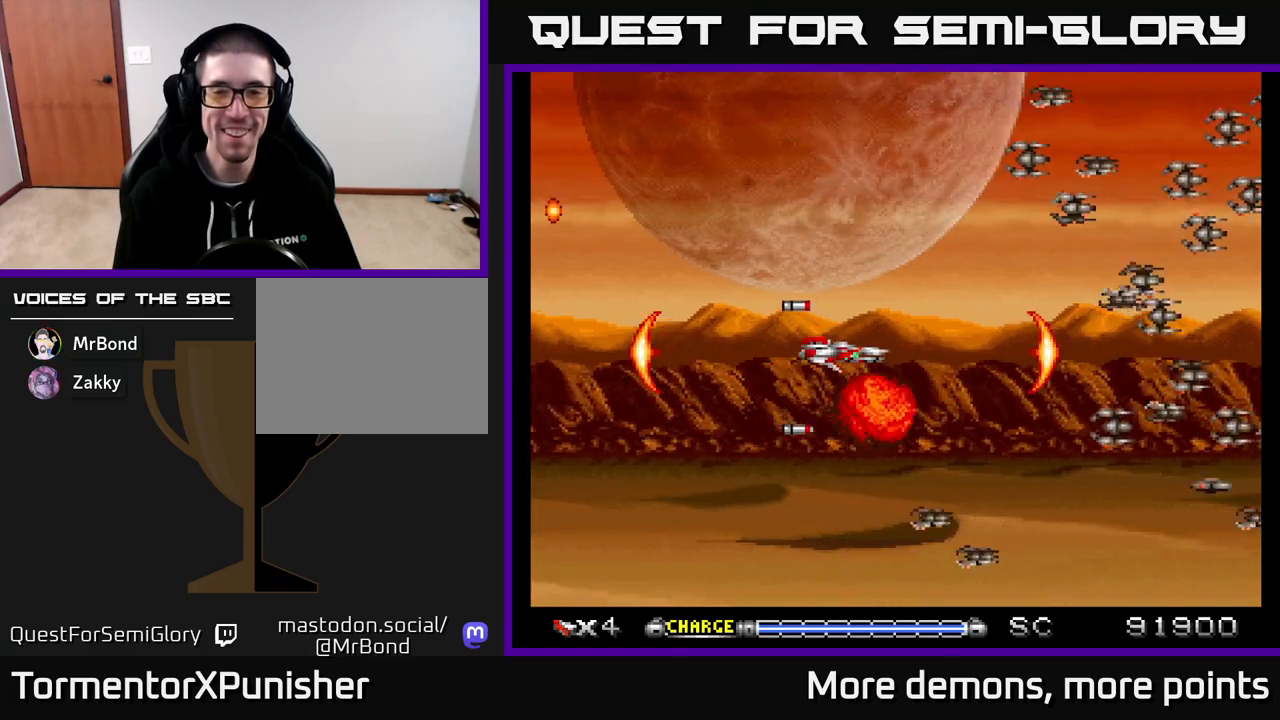
{"buttons": ["A"], "right_stick": "center", "events": [[67, "DPAD_RIGHT", "down"], [350, "DPAD_RIGHT", "up"]]}
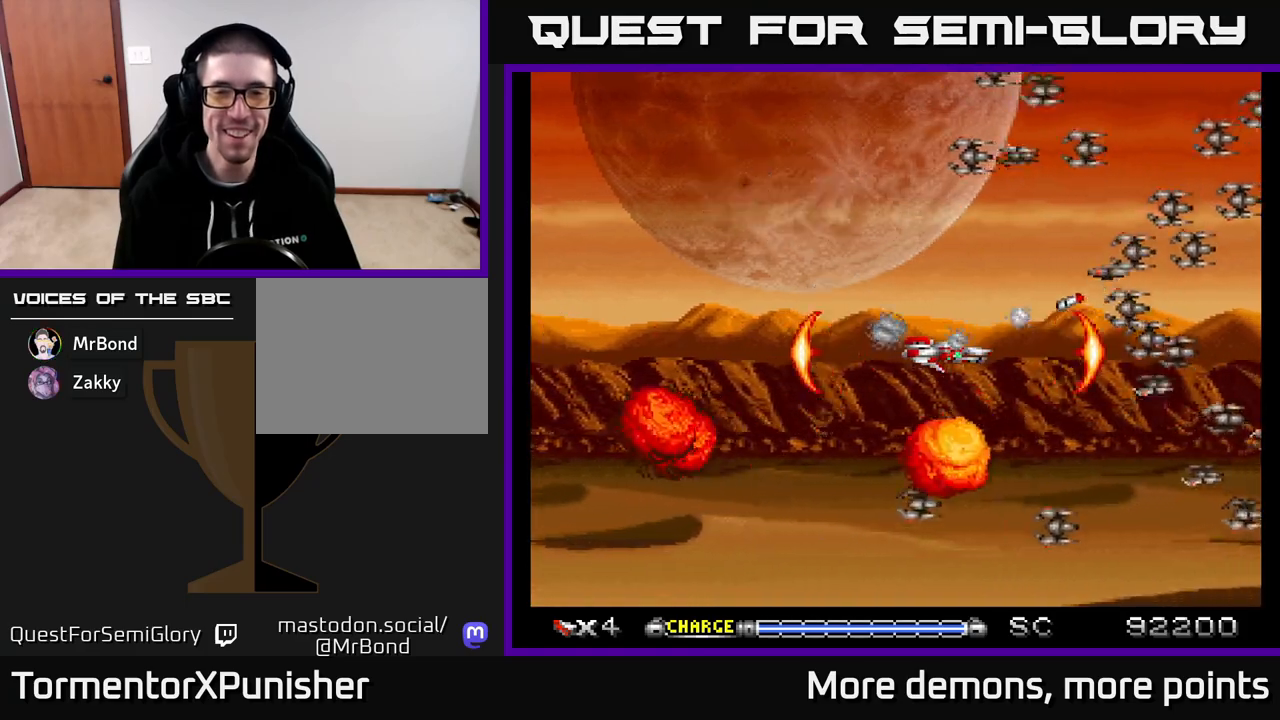
{"buttons": ["A"], "right_stick": "center", "events": []}
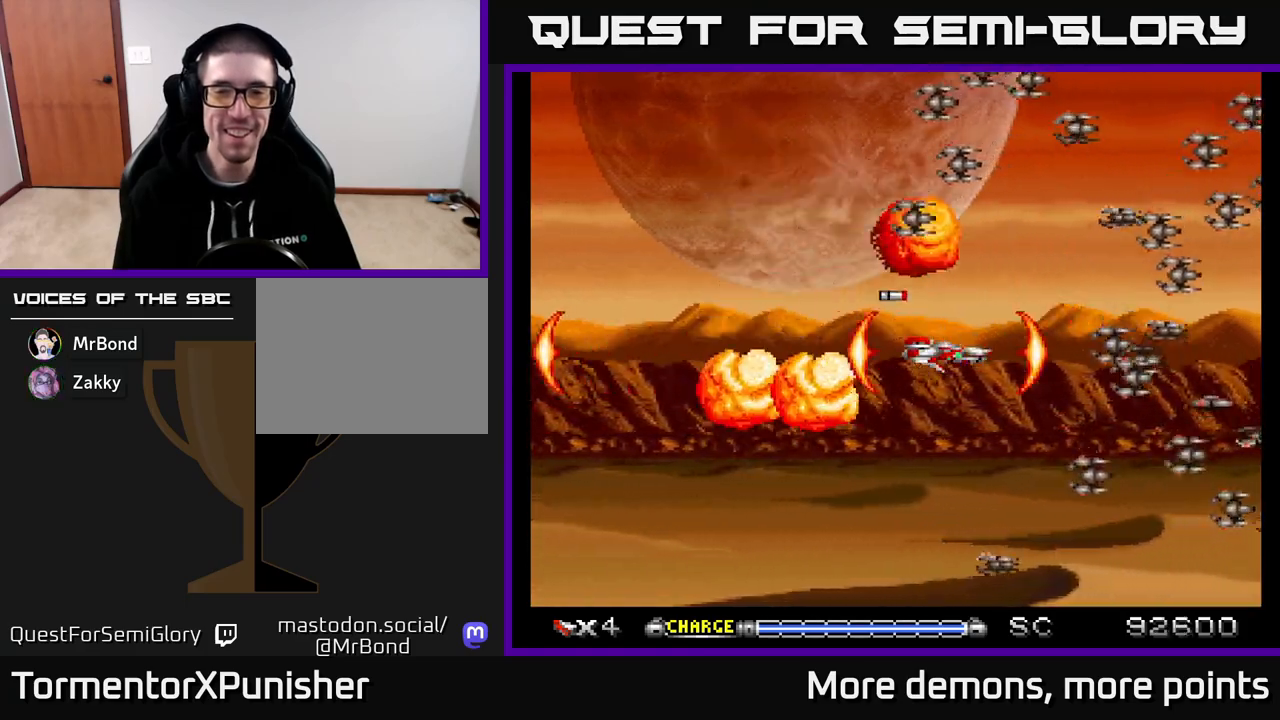
{"buttons": ["A"], "right_stick": "center", "events": []}
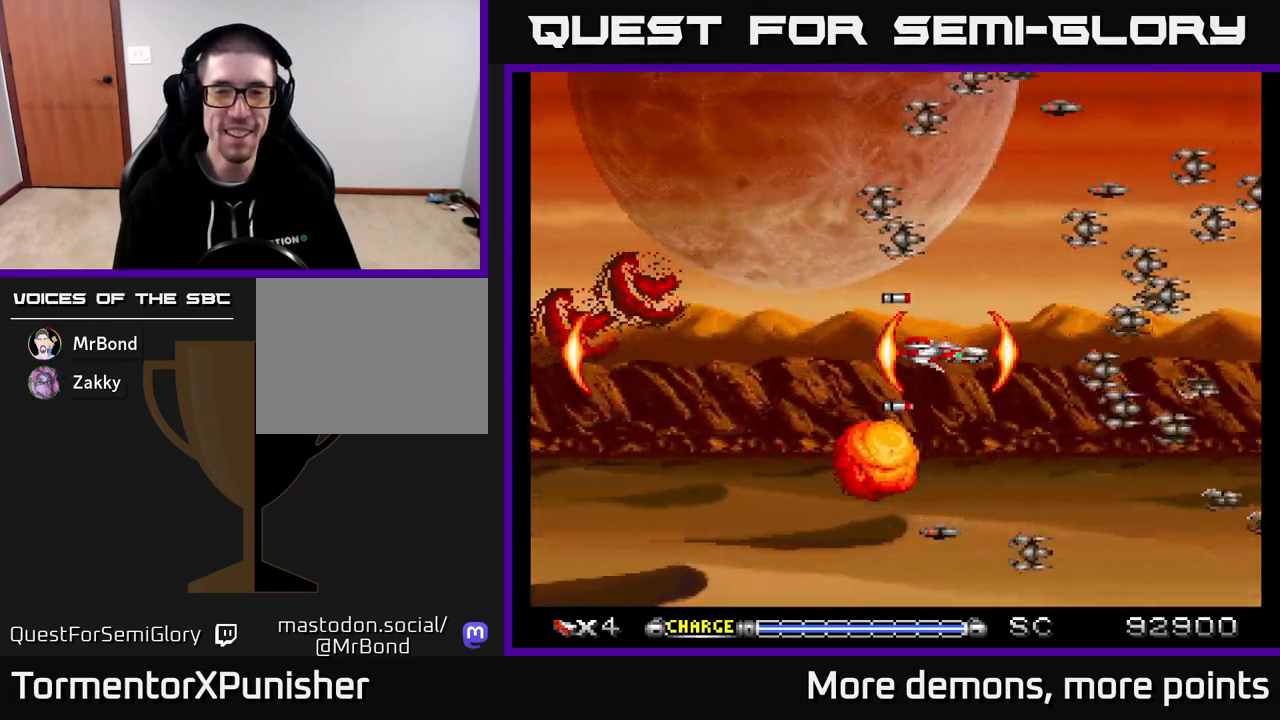
{"buttons": ["A"], "right_stick": "center", "events": []}
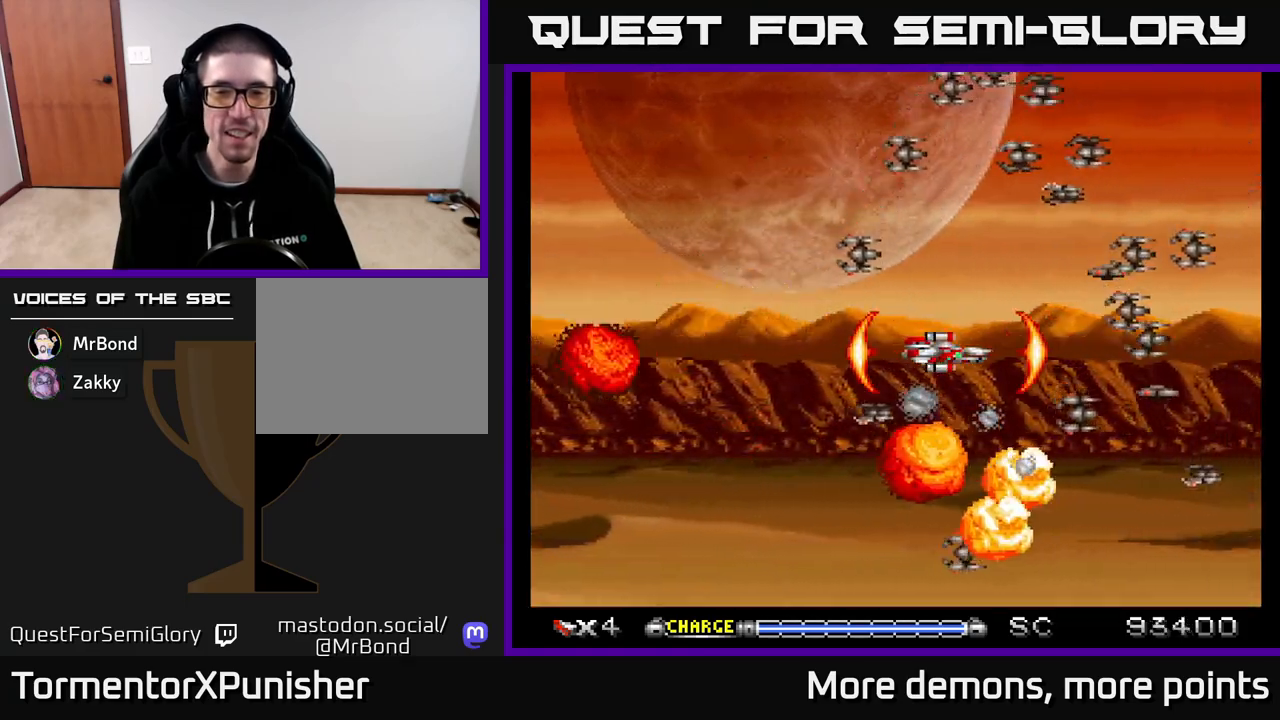
{"buttons": ["A"], "right_stick": "center", "events": []}
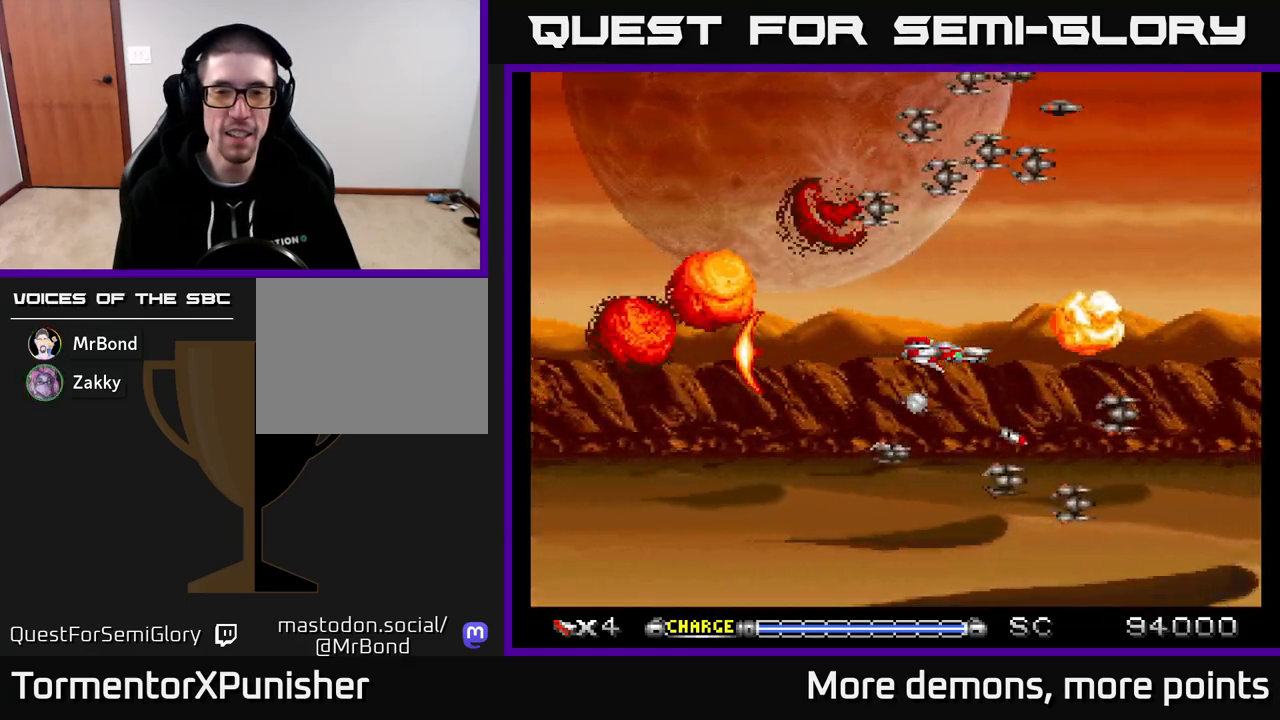
{"buttons": ["A"], "right_stick": "center", "events": [[283, "DPAD_LEFT", "down"], [317, "DPAD_LEFT", "up"]]}
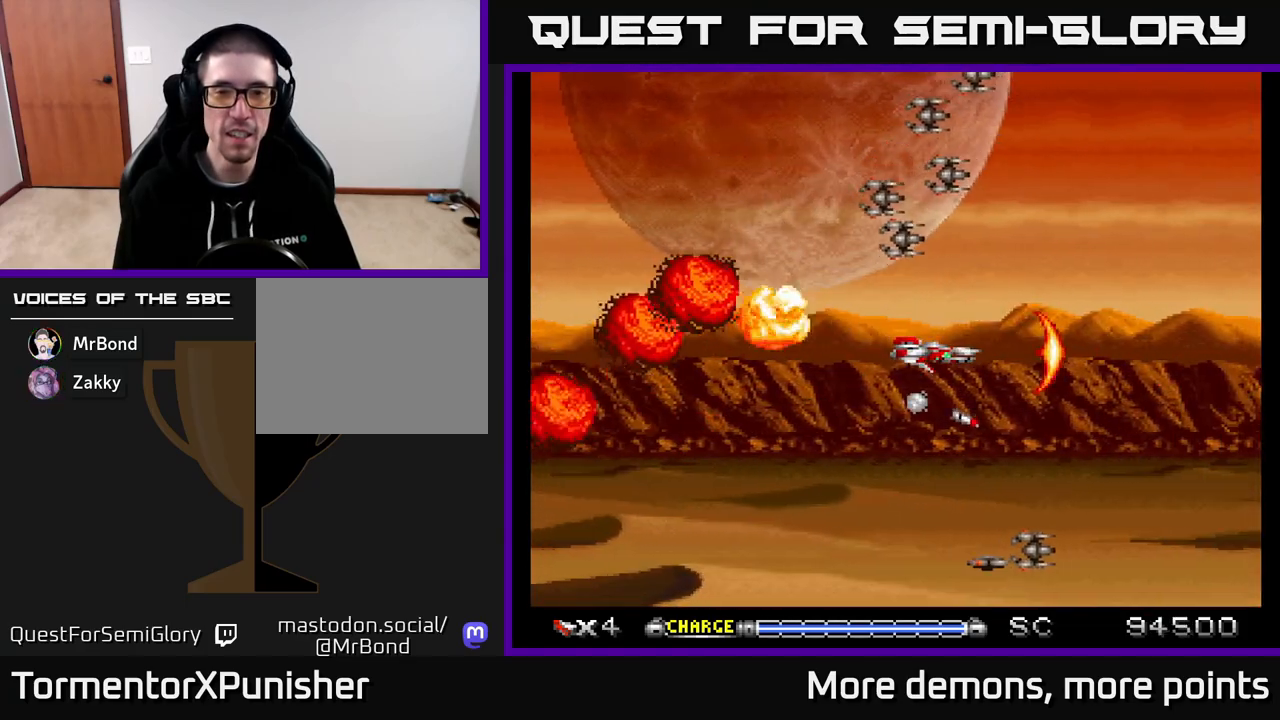
{"buttons": ["A"], "right_stick": "center", "events": []}
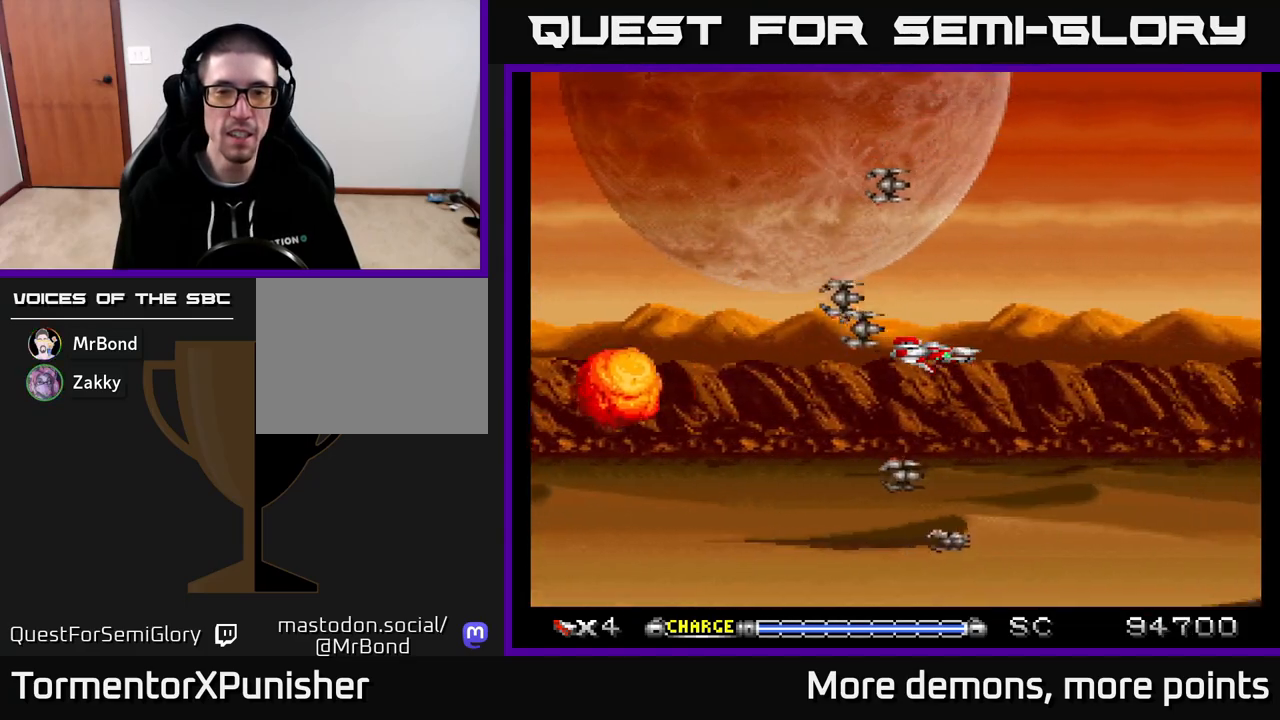
{"buttons": ["A"], "right_stick": "center", "events": []}
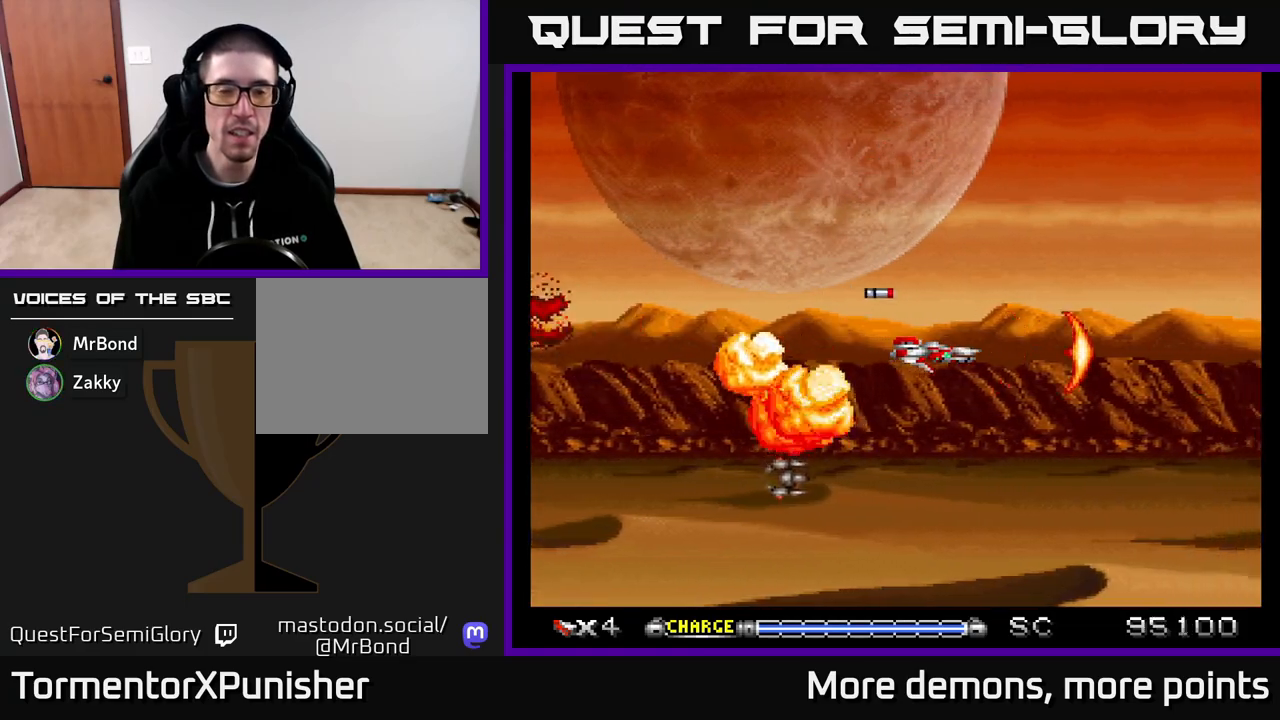
{"buttons": ["A", "DPAD_LEFT"], "right_stick": "center", "events": [[200, "DPAD_DOWN", "down"], [417, "DPAD_LEFT", "down"], [483, "DPAD_DOWN", "up"]]}
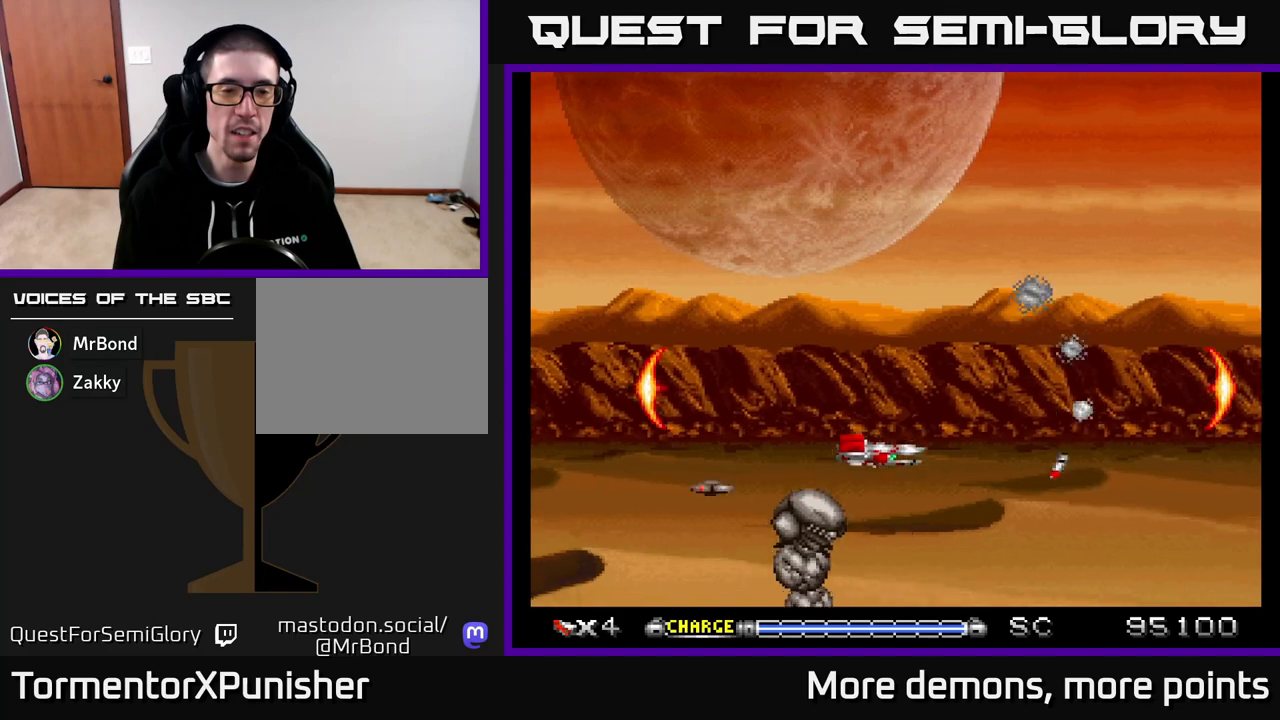
{"buttons": ["A"], "right_stick": "center", "events": [[50, "DPAD_UP", "down"], [67, "DPAD_LEFT", "up"], [117, "DPAD_RIGHT", "down"], [167, "DPAD_UP", "up"], [283, "DPAD_DOWN", "down"], [333, "DPAD_DOWN", "up"], [483, "DPAD_RIGHT", "up"]]}
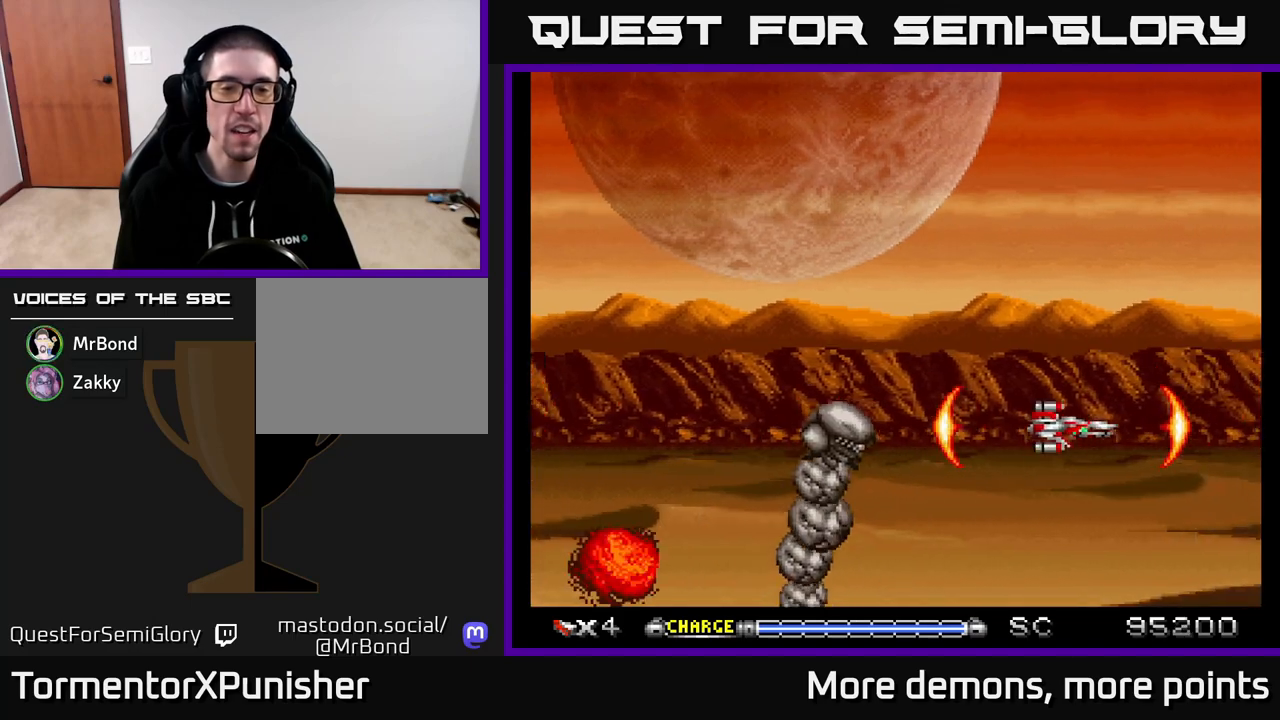
{"buttons": ["A", "DPAD_UP"], "right_stick": "center", "events": [[117, "DPAD_UP", "down"], [217, "DPAD_UP", "up"], [450, "DPAD_UP", "down"]]}
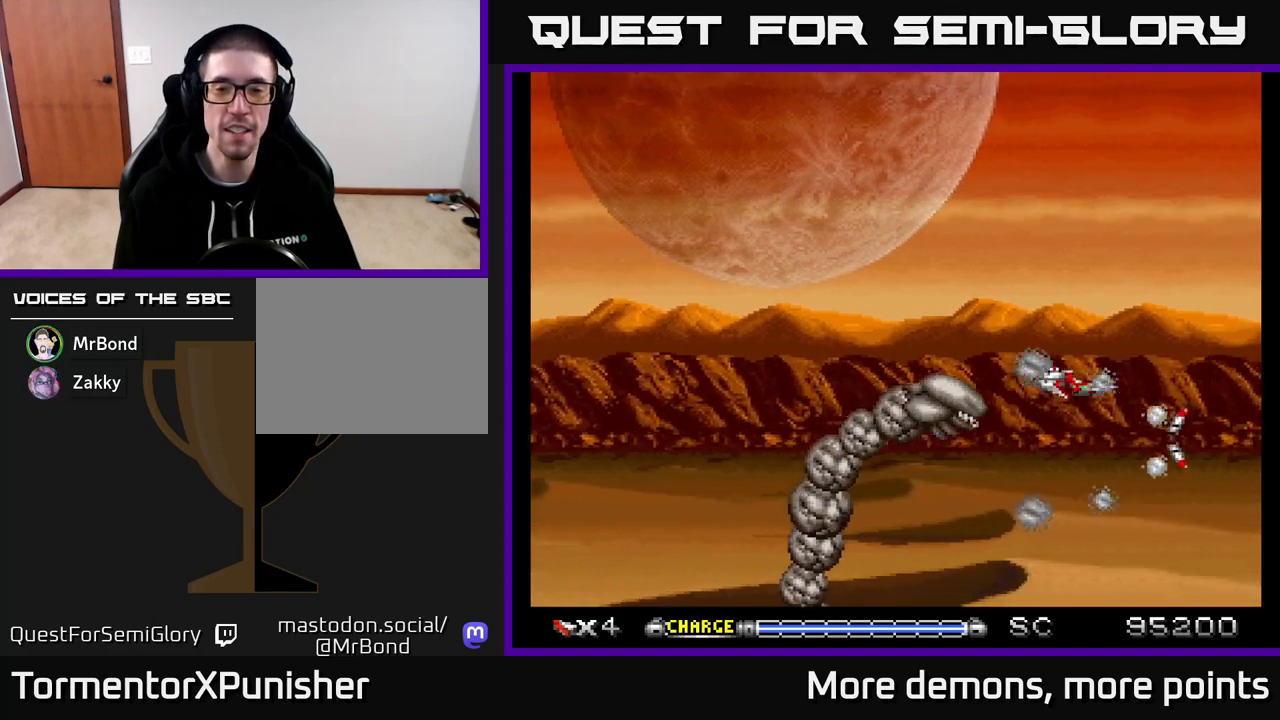
{"buttons": ["A", "DPAD_LEFT"], "right_stick": "center", "events": [[283, "DPAD_LEFT", "down"], [317, "DPAD_UP", "up"]]}
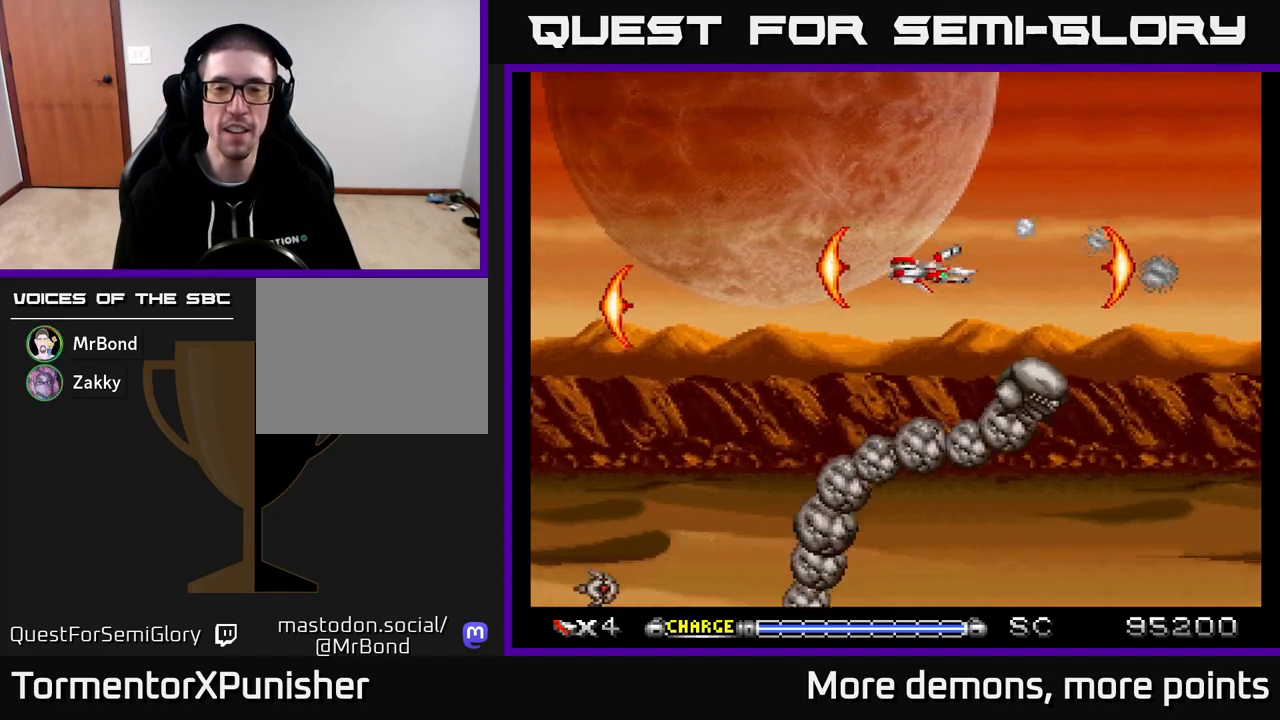
{"buttons": ["A"], "right_stick": "center", "events": [[17, "DPAD_DOWN", "down"], [183, "DPAD_DOWN", "up"], [283, "DPAD_LEFT", "up"], [283, "DPAD_UP", "down"], [400, "DPAD_UP", "up"]]}
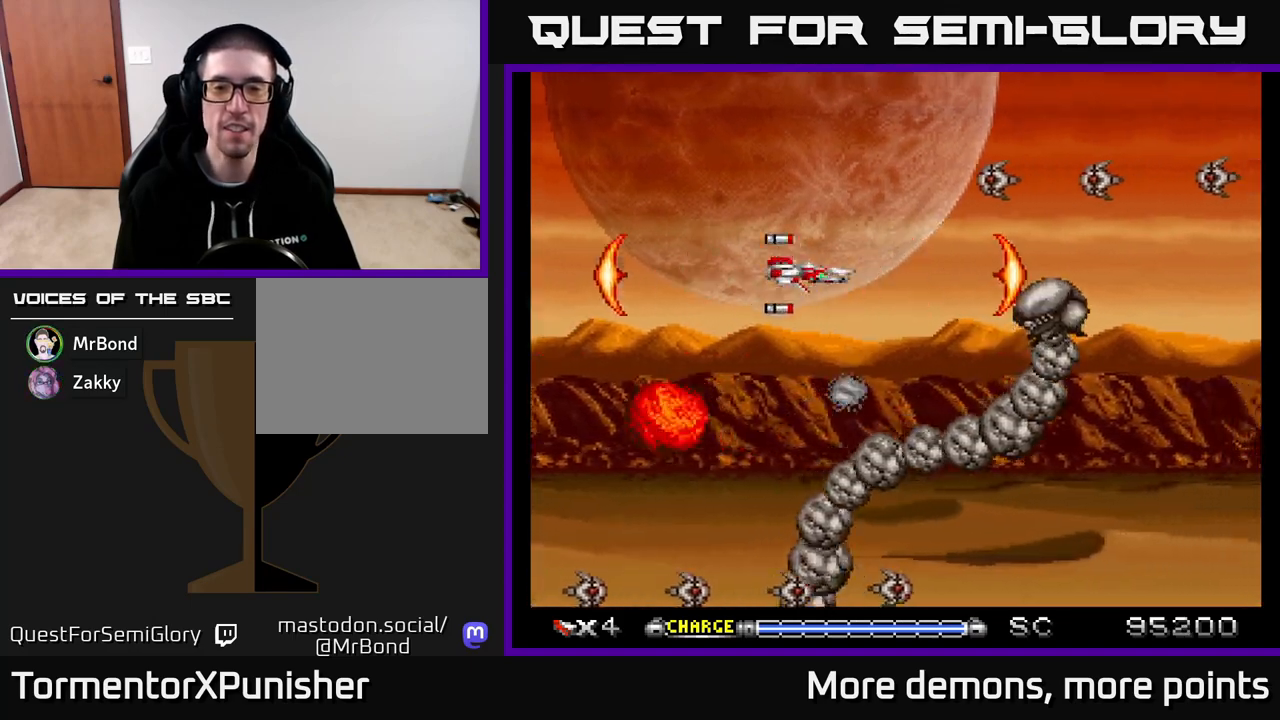
{"buttons": ["A", "DPAD_DOWN", "DPAD_LEFT"], "right_stick": "center", "events": [[167, "DPAD_UP", "down"], [183, "DPAD_LEFT", "down"], [350, "DPAD_UP", "up"], [467, "DPAD_DOWN", "down"]]}
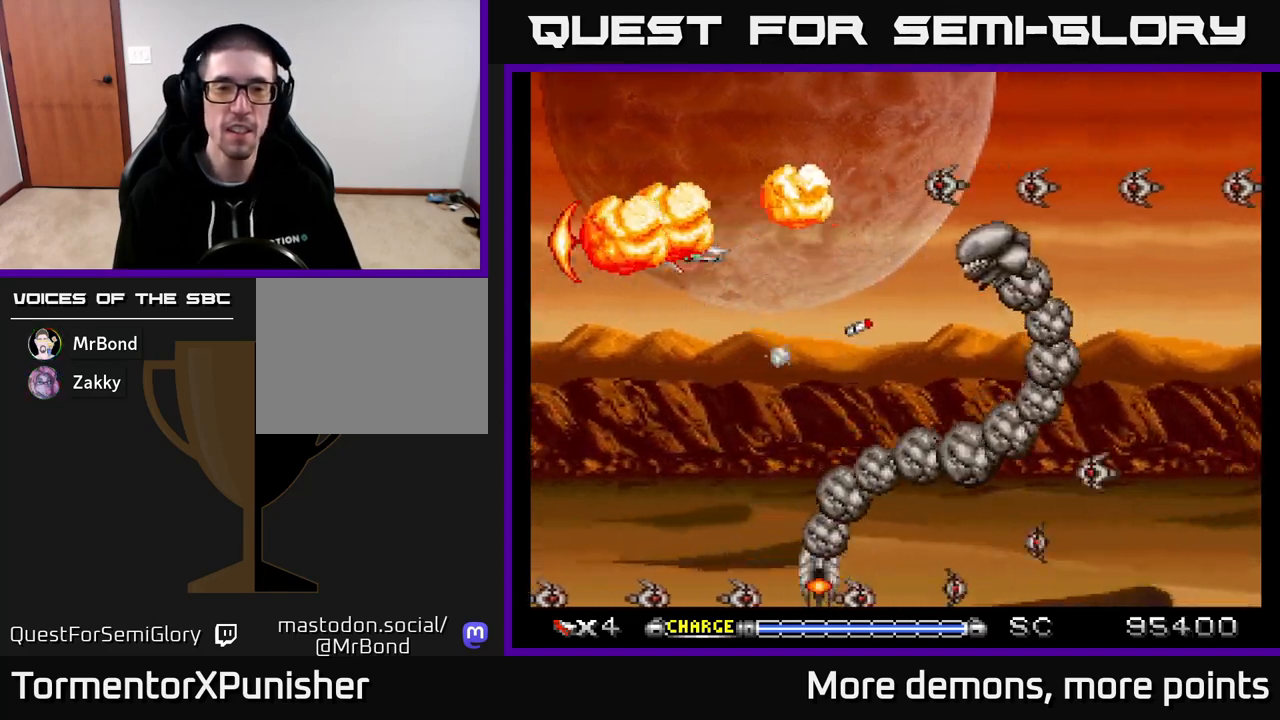
{"buttons": ["A", "DPAD_DOWN"], "right_stick": "center", "events": [[33, "DPAD_DOWN", "up"], [200, "DPAD_LEFT", "up"], [200, "DPAD_UP", "down"], [283, "DPAD_UP", "up"], [500, "DPAD_DOWN", "down"]]}
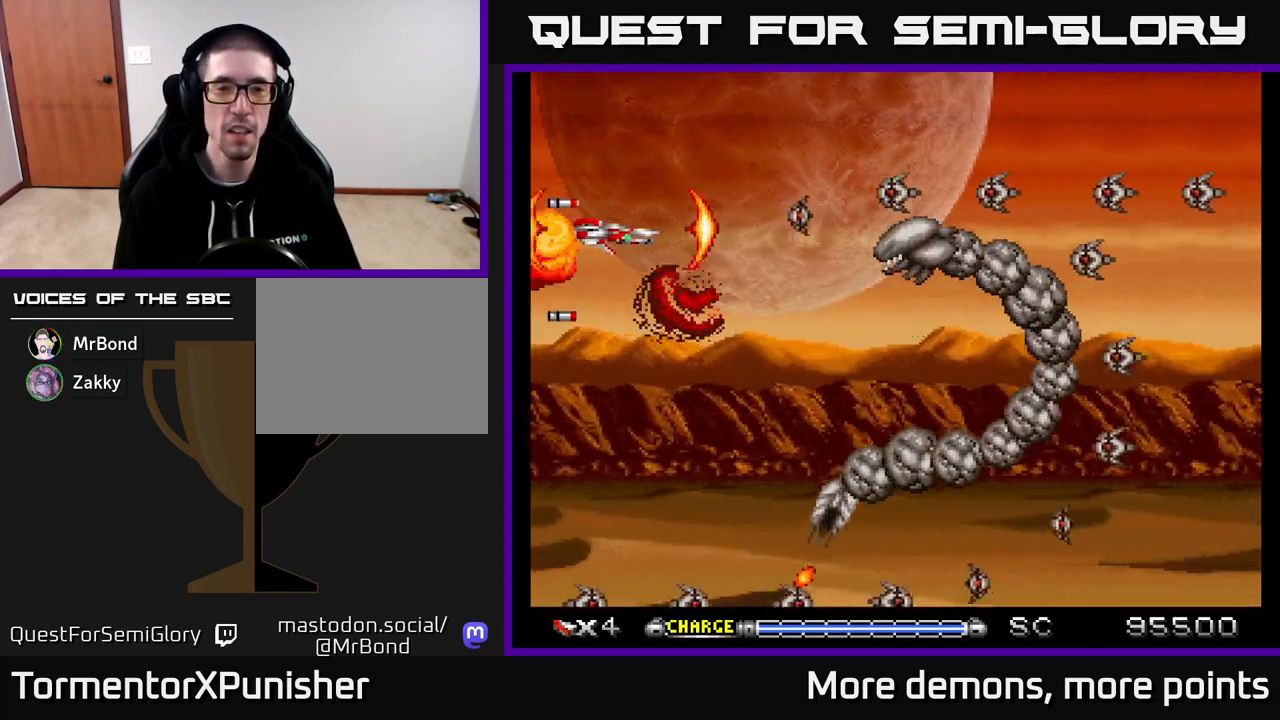
{"buttons": ["A"], "right_stick": "center", "events": [[67, "DPAD_DOWN", "up"]]}
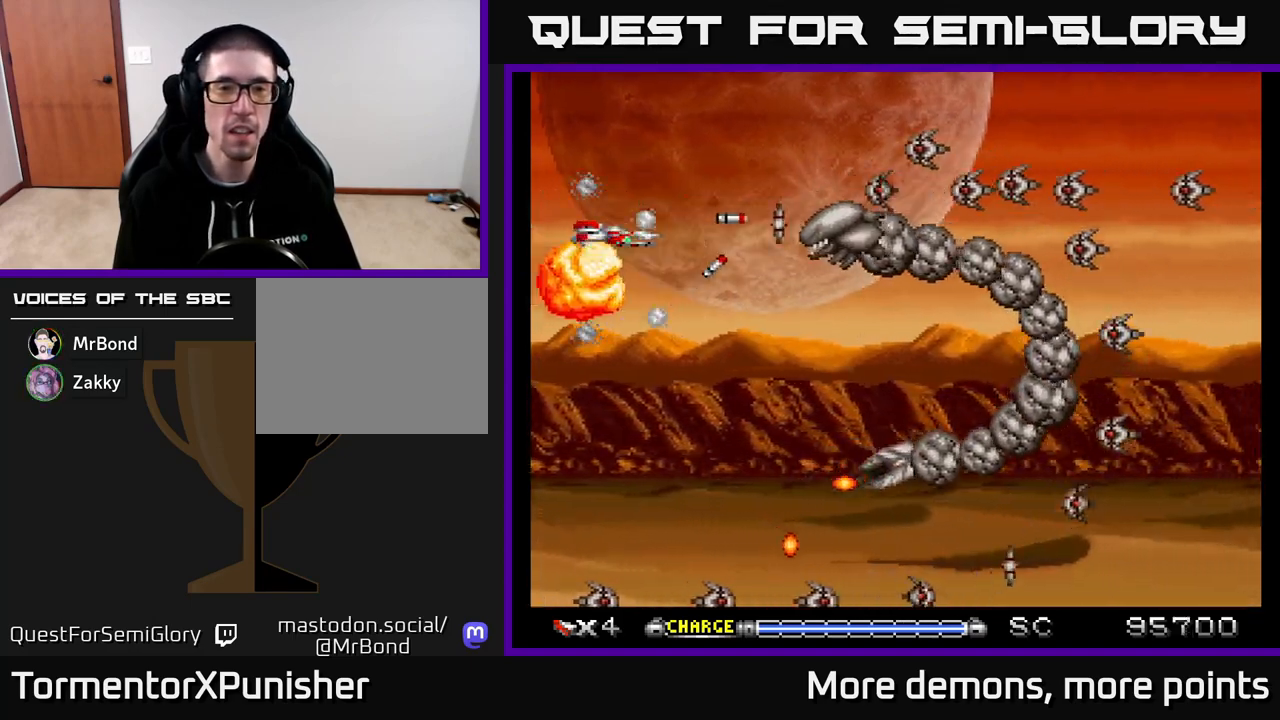
{"buttons": ["A"], "right_stick": "center", "events": []}
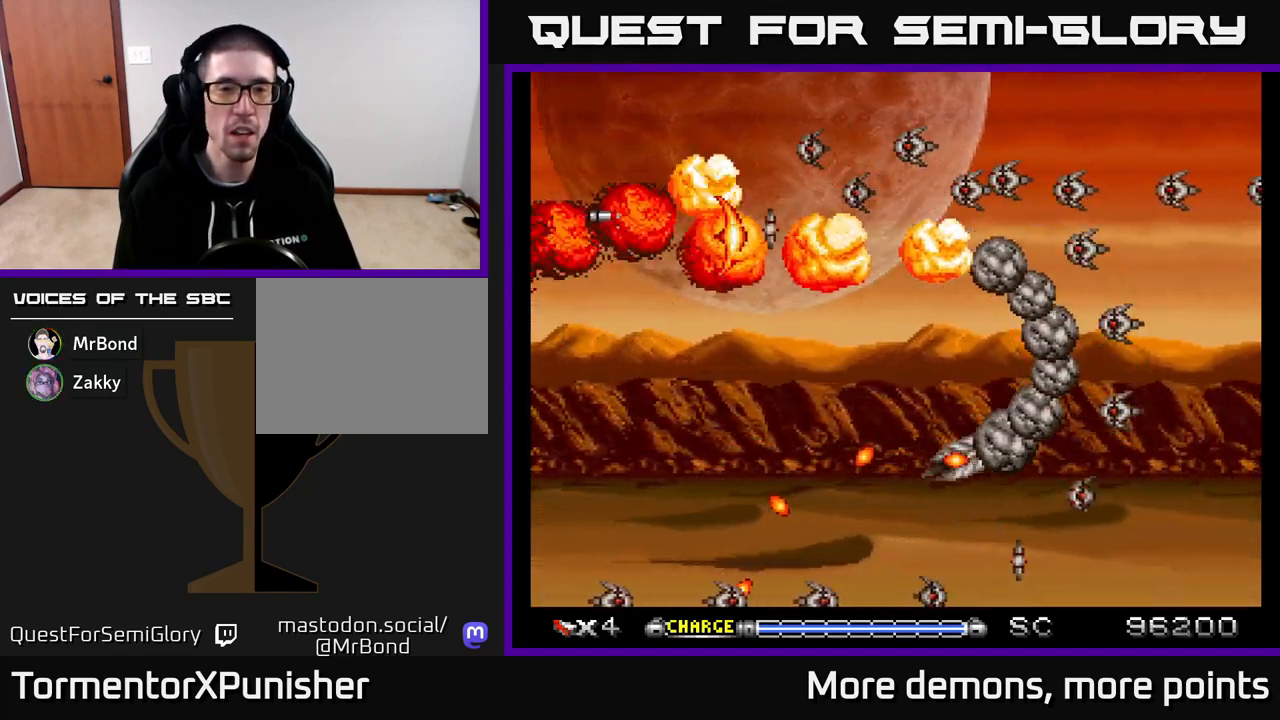
{"buttons": ["A", "DPAD_DOWN"], "right_stick": "center", "events": [[83, "DPAD_DOWN", "down"], [250, "DPAD_RIGHT", "down"], [317, "DPAD_RIGHT", "up"], [367, "DPAD_LEFT", "down"], [483, "DPAD_LEFT", "up"]]}
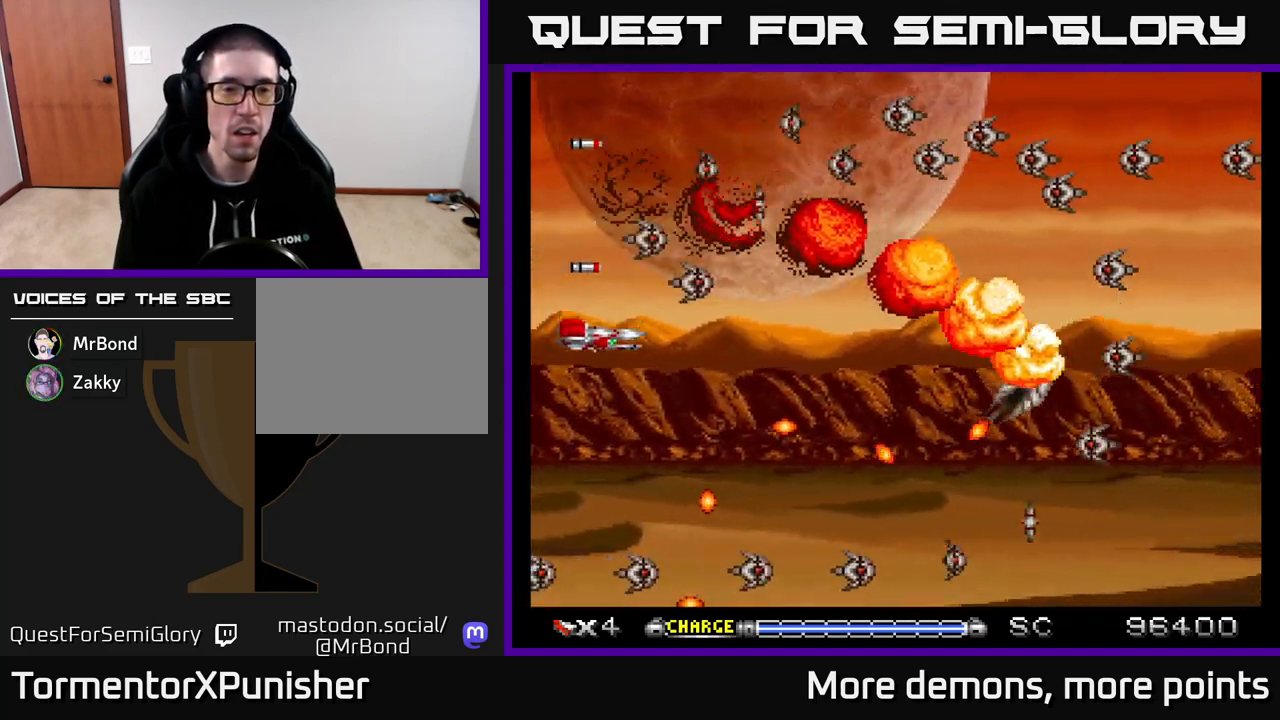
{"buttons": ["A", "DPAD_DOWN", "DPAD_RIGHT"], "right_stick": "center", "events": [[33, "DPAD_RIGHT", "down"], [350, "DPAD_DOWN", "up"], [483, "DPAD_DOWN", "down"]]}
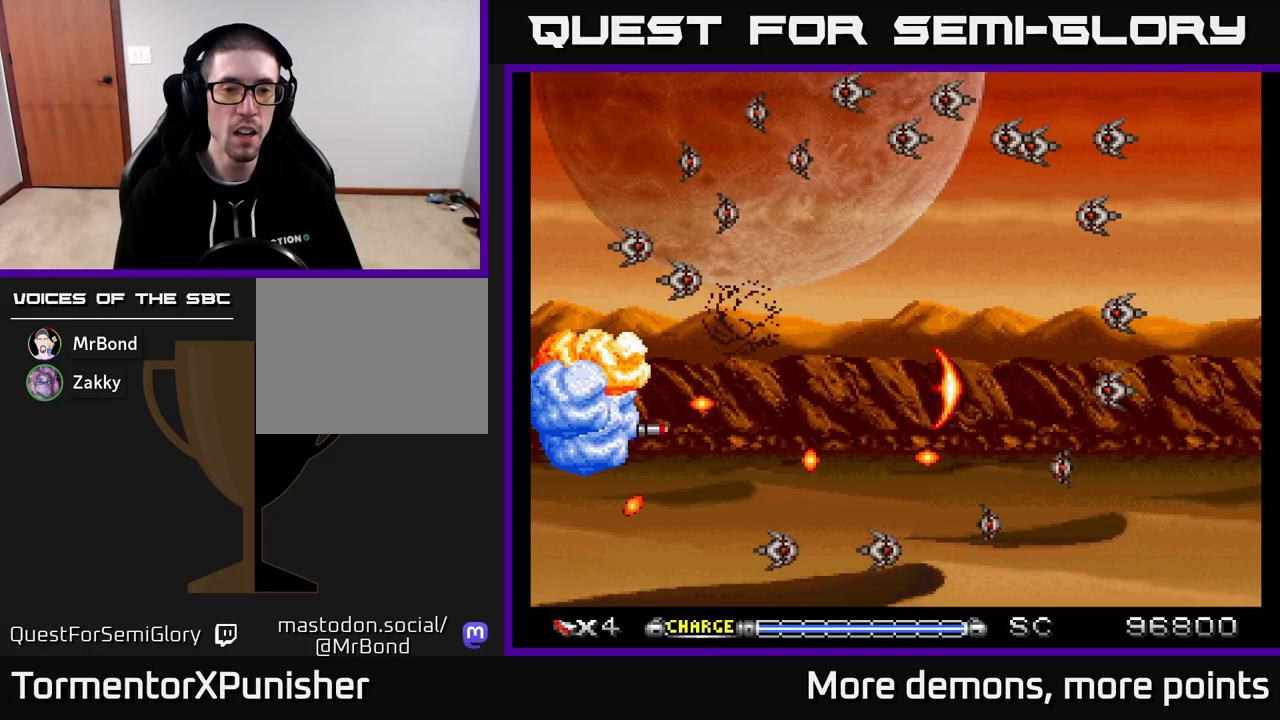
{"buttons": ["A", "DPAD_RIGHT"], "right_stick": "center", "events": [[200, "DPAD_DOWN", "up"], [217, "DPAD_RIGHT", "up"], [450, "DPAD_RIGHT", "down"]]}
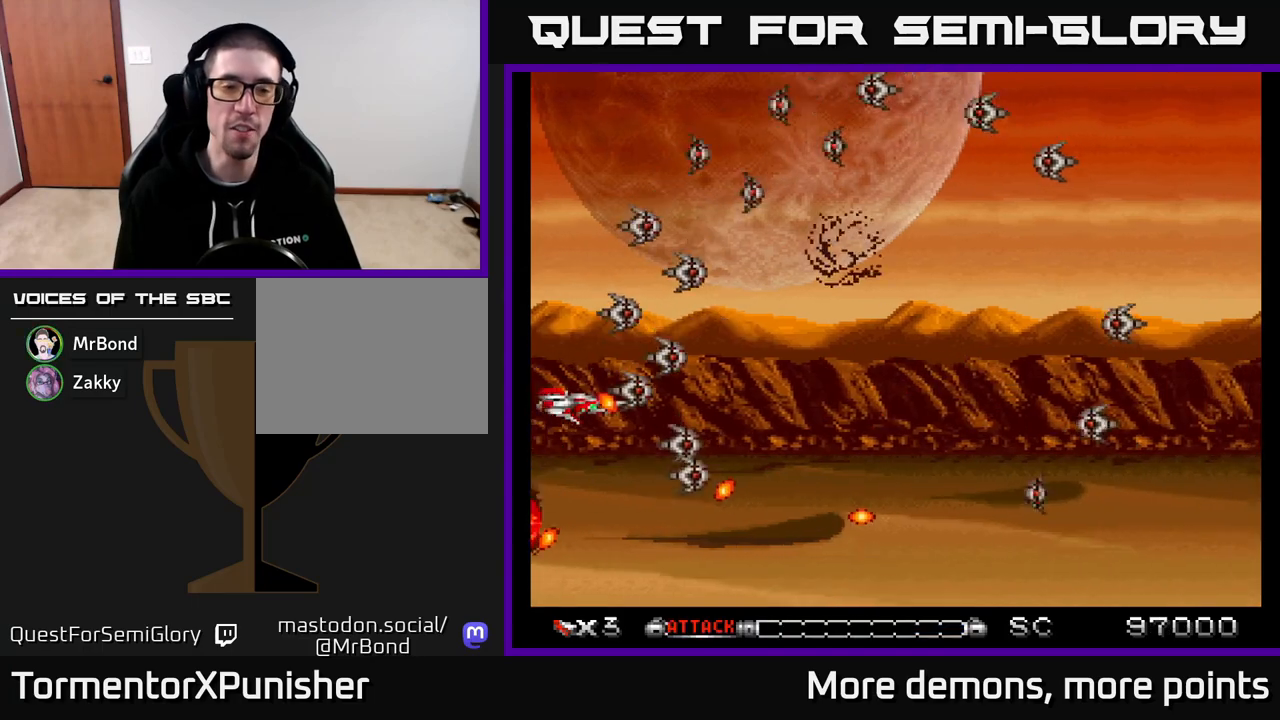
{"buttons": ["A", "DPAD_UP", "DPAD_RIGHT"], "right_stick": "center", "events": [[50, "DPAD_RIGHT", "up"], [350, "DPAD_RIGHT", "down"], [417, "DPAD_UP", "down"]]}
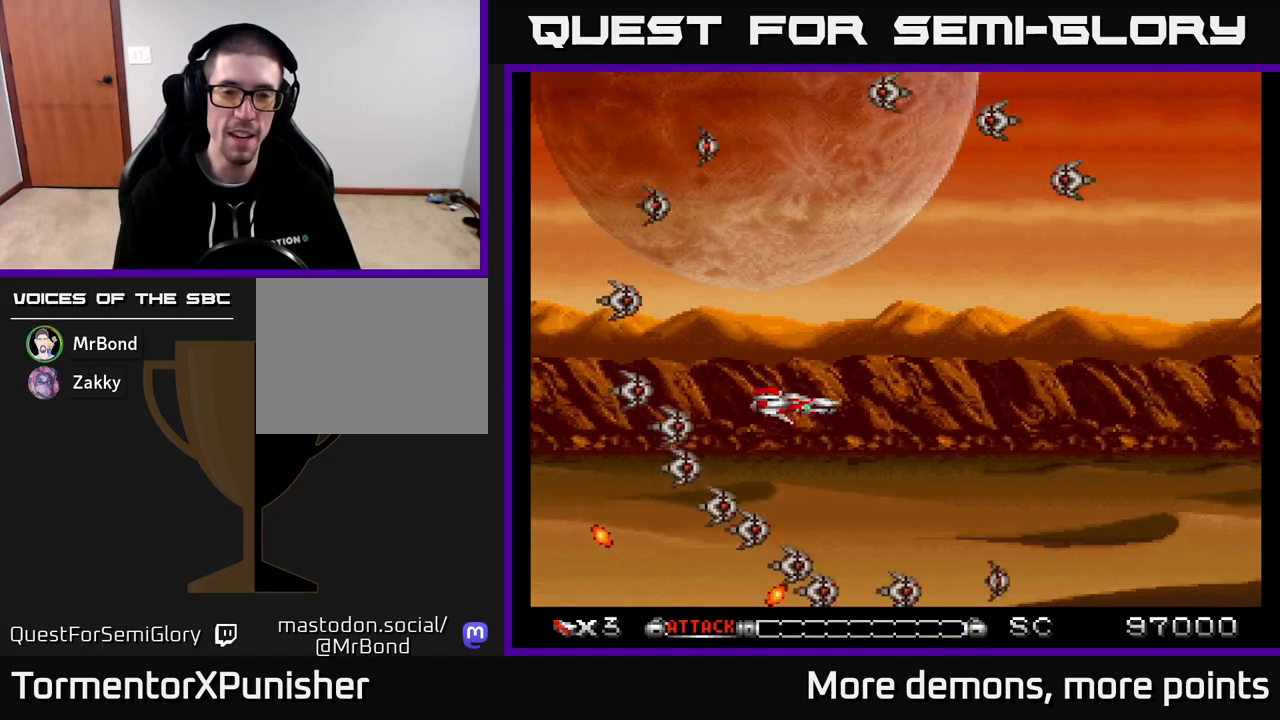
{"buttons": ["A", "DPAD_UP"], "right_stick": "center", "events": [[250, "DPAD_UP", "up"], [483, "DPAD_UP", "down"], [500, "DPAD_RIGHT", "up"]]}
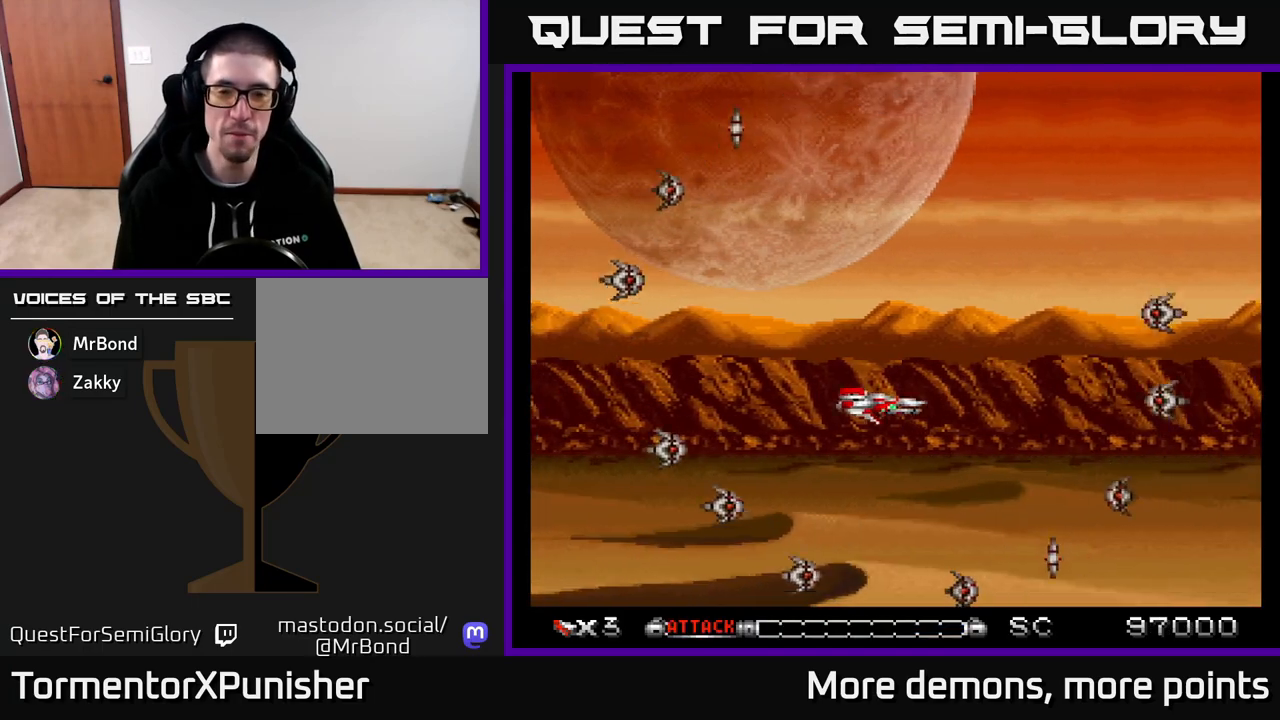
{"buttons": ["A"], "right_stick": "center", "events": [[150, "DPAD_RIGHT", "down"], [267, "DPAD_RIGHT", "up"], [417, "DPAD_UP", "up"]]}
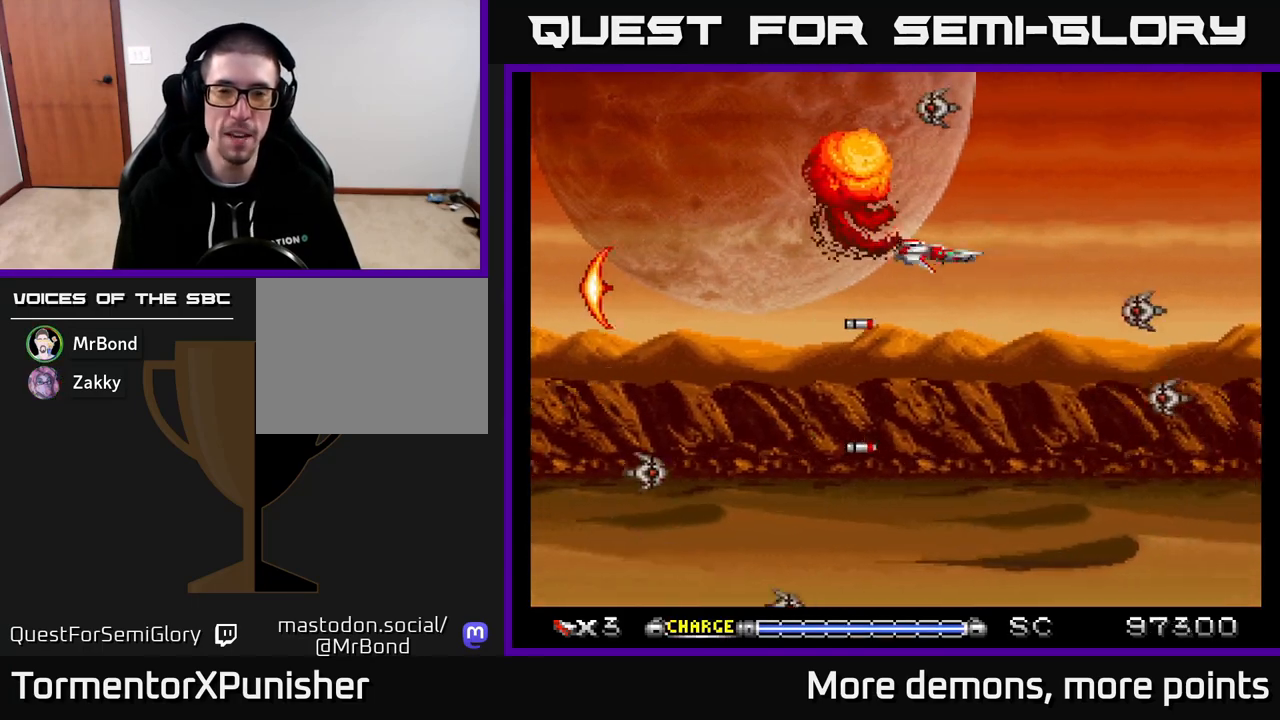
{"buttons": ["A"], "right_stick": "center", "events": [[167, "DPAD_DOWN", "down"], [300, "DPAD_DOWN", "up"]]}
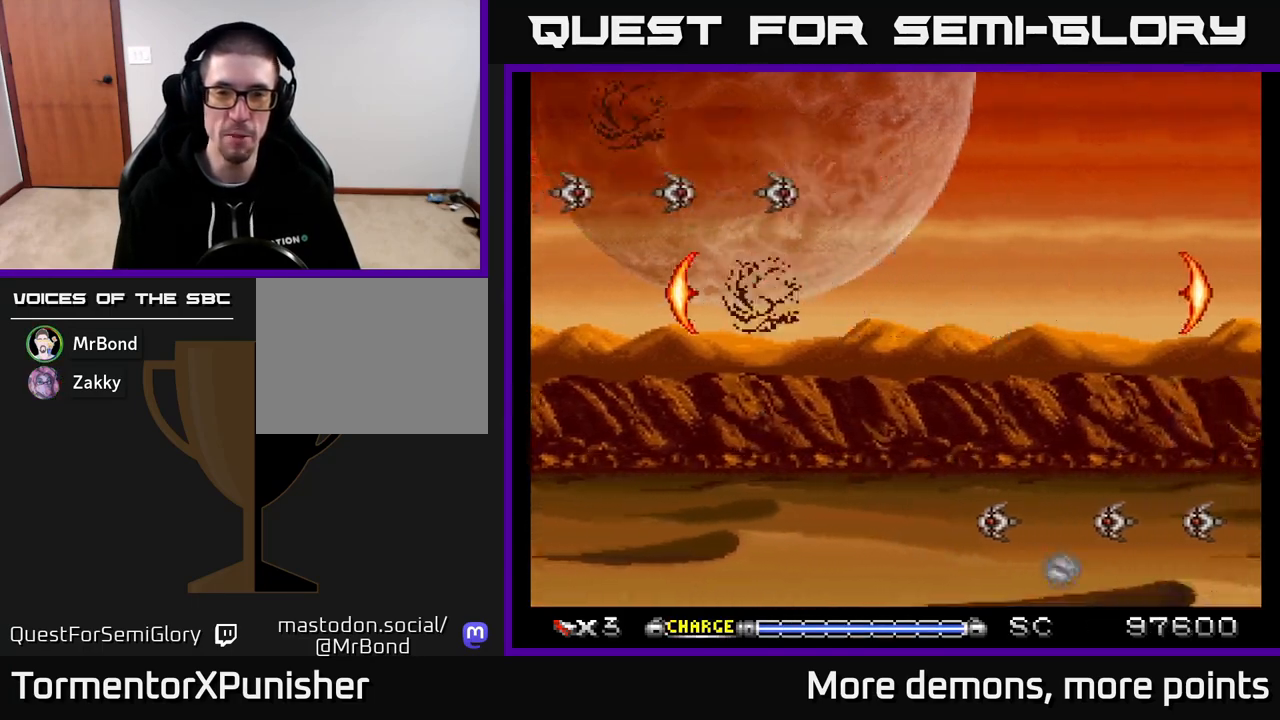
{"buttons": ["A"], "right_stick": "center", "events": [[167, "DPAD_DOWN", "down"], [250, "DPAD_DOWN", "up"], [317, "DPAD_LEFT", "down"], [383, "DPAD_LEFT", "up"]]}
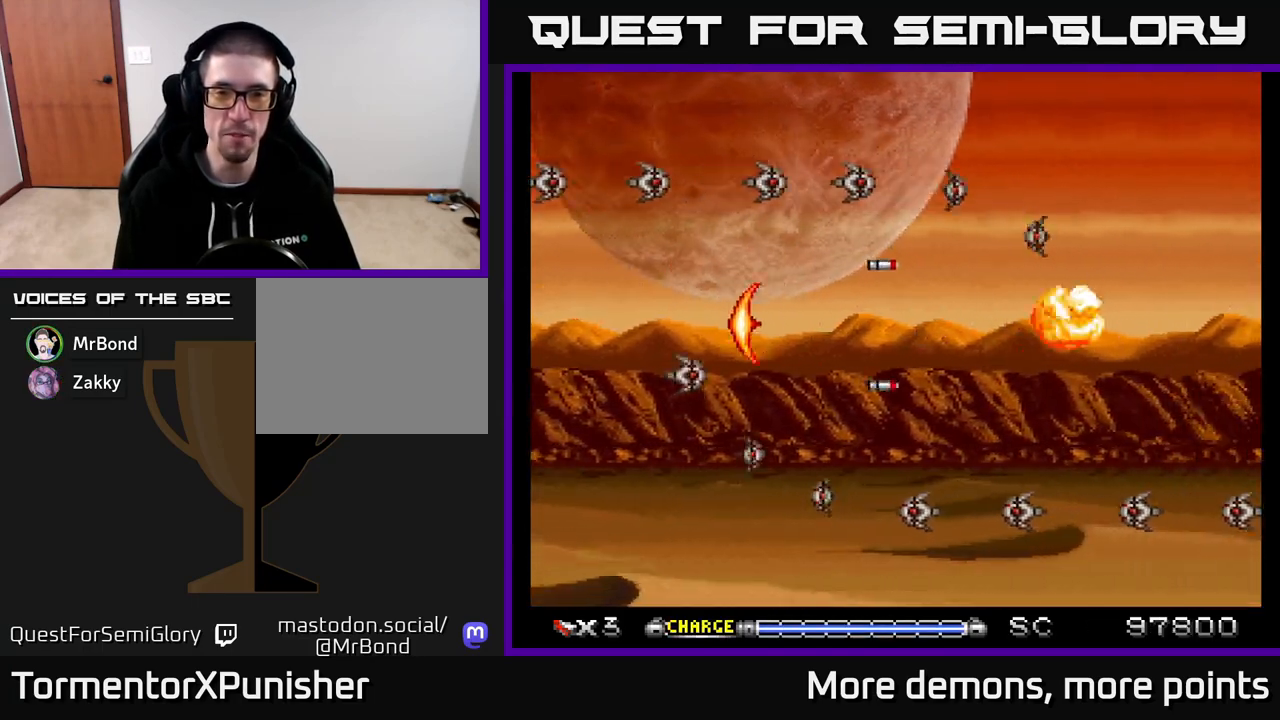
{"buttons": ["A"], "right_stick": "center", "events": []}
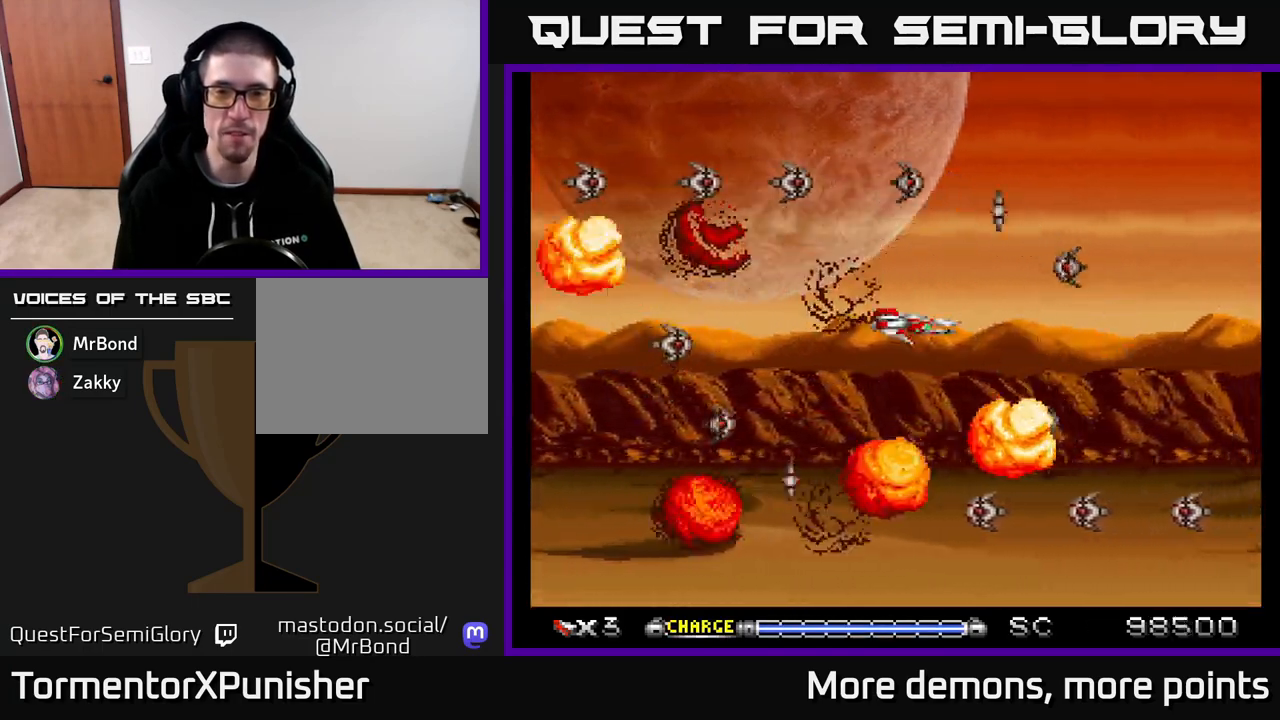
{"buttons": ["A"], "right_stick": "center", "events": []}
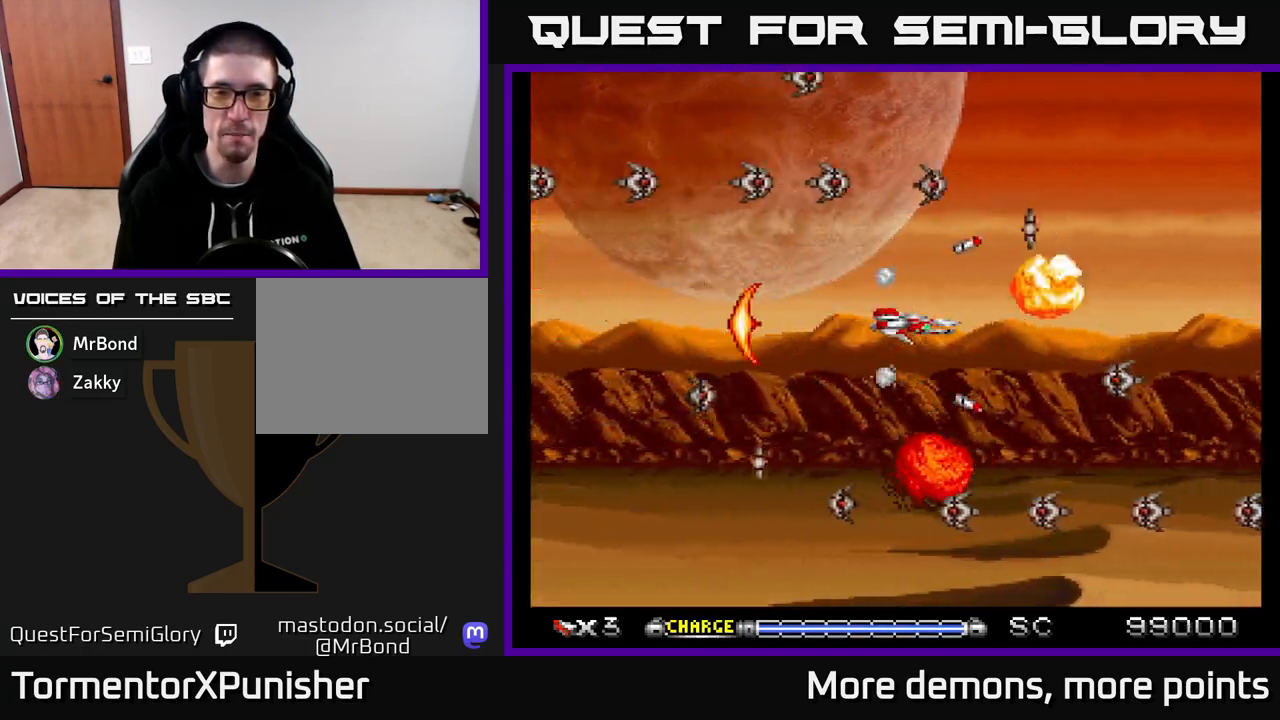
{"buttons": ["A"], "right_stick": "center", "events": []}
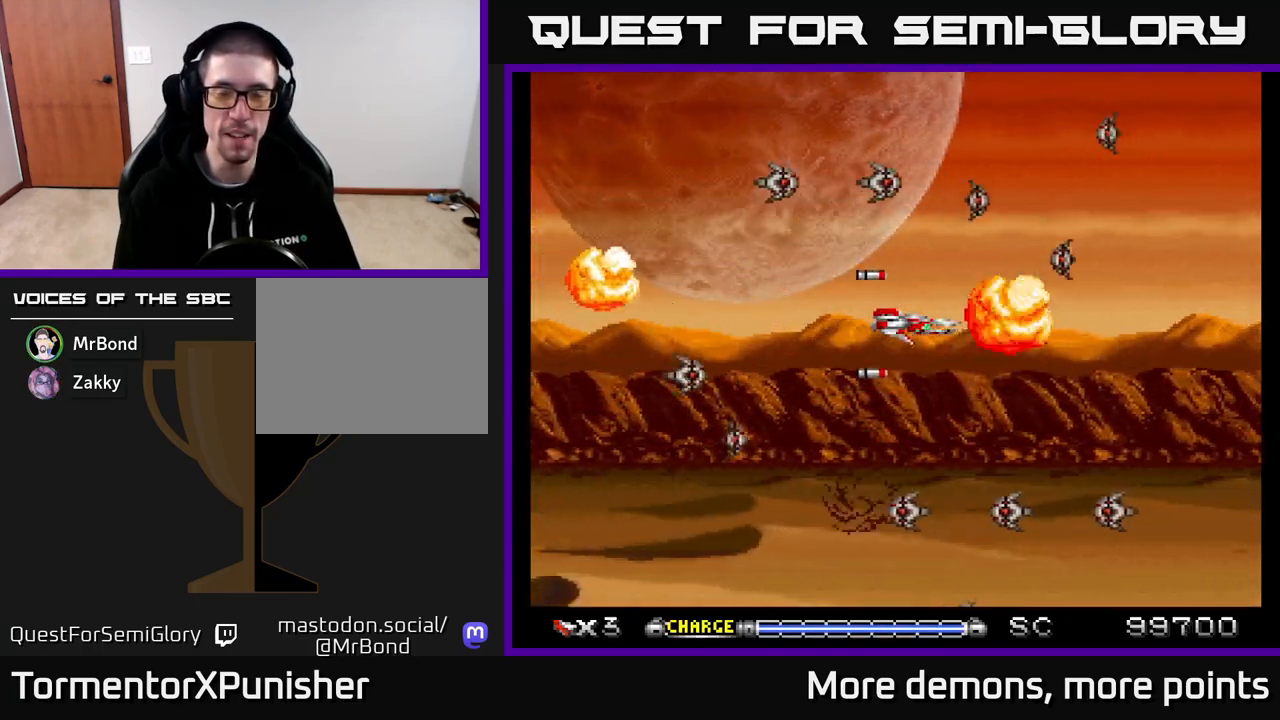
{"buttons": ["A"], "right_stick": "center", "events": []}